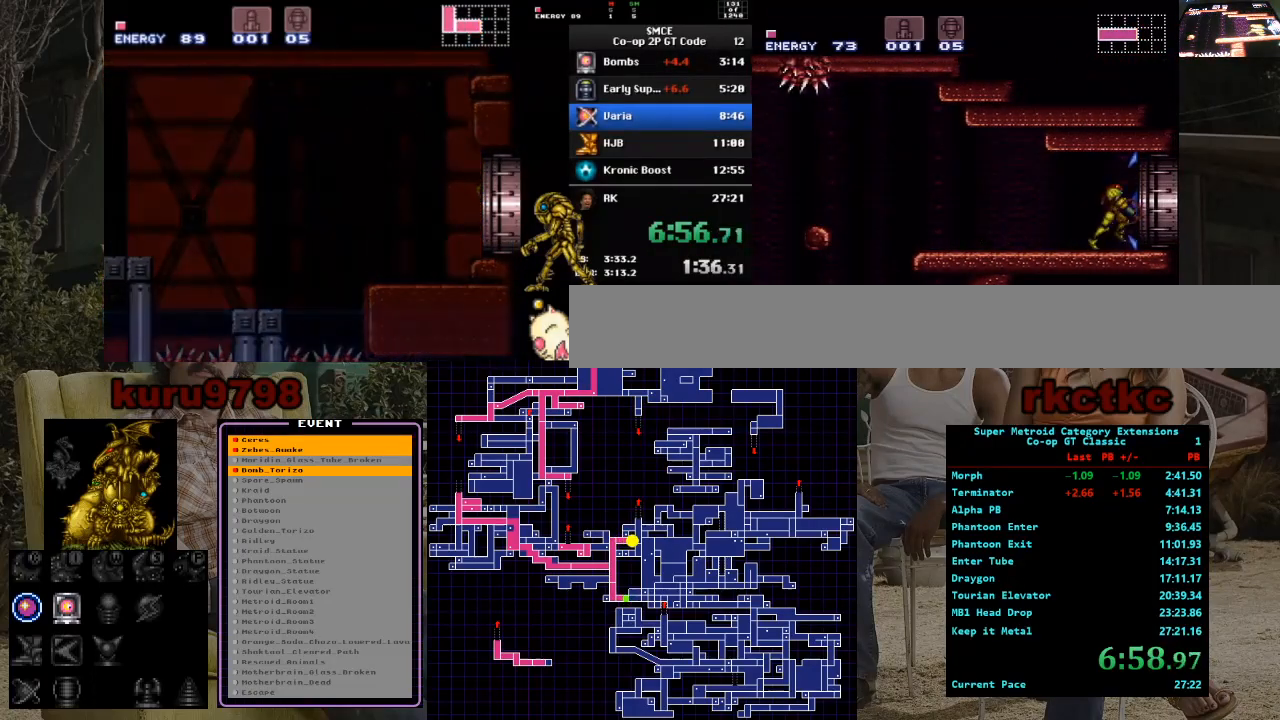
Gameplay with a controller (Nintendo layout); each line is a JSON object with the inputs held at the frame after it. "events" lists button and stick changes between this image and that frame as [ms after this image, input, new state], when the widget could be followed in between. Not read: A B L3 R3.
{"buttons": ["L1", "DPAD_RIGHT"], "events": []}
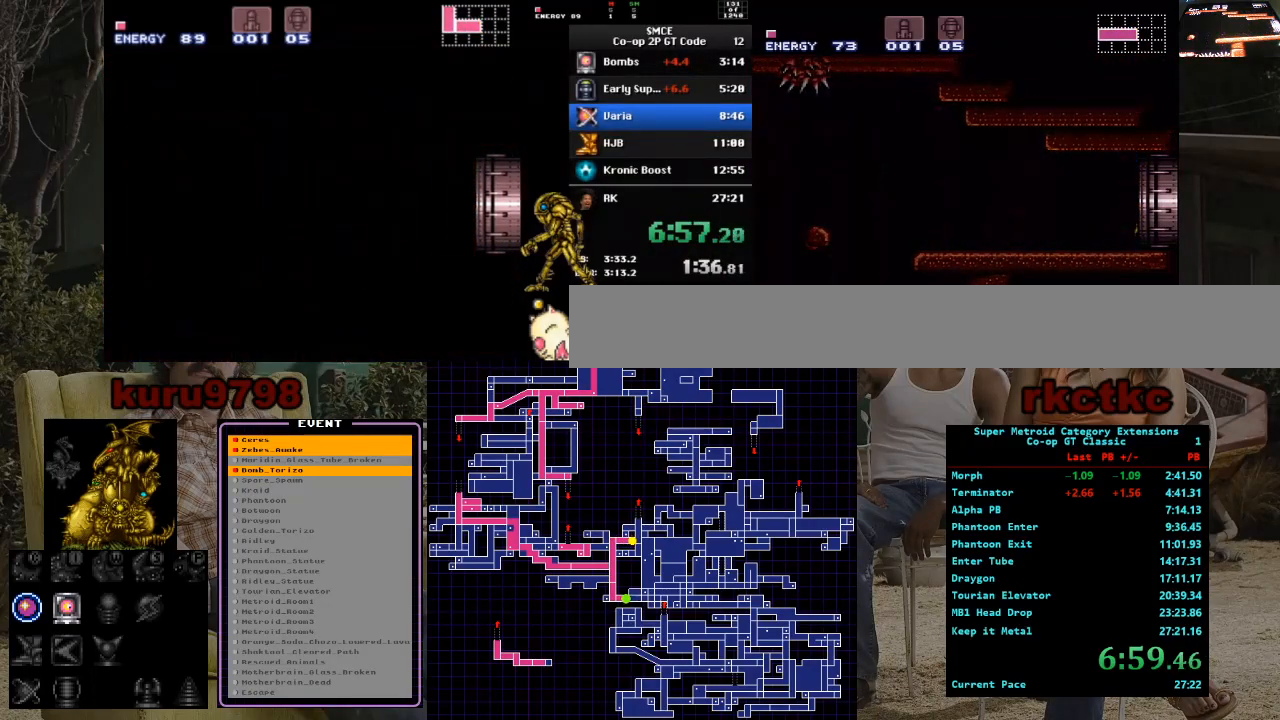
{"buttons": ["L1", "DPAD_RIGHT"], "events": [[233, "DPAD_RIGHT", "up"], [433, "DPAD_RIGHT", "down"]]}
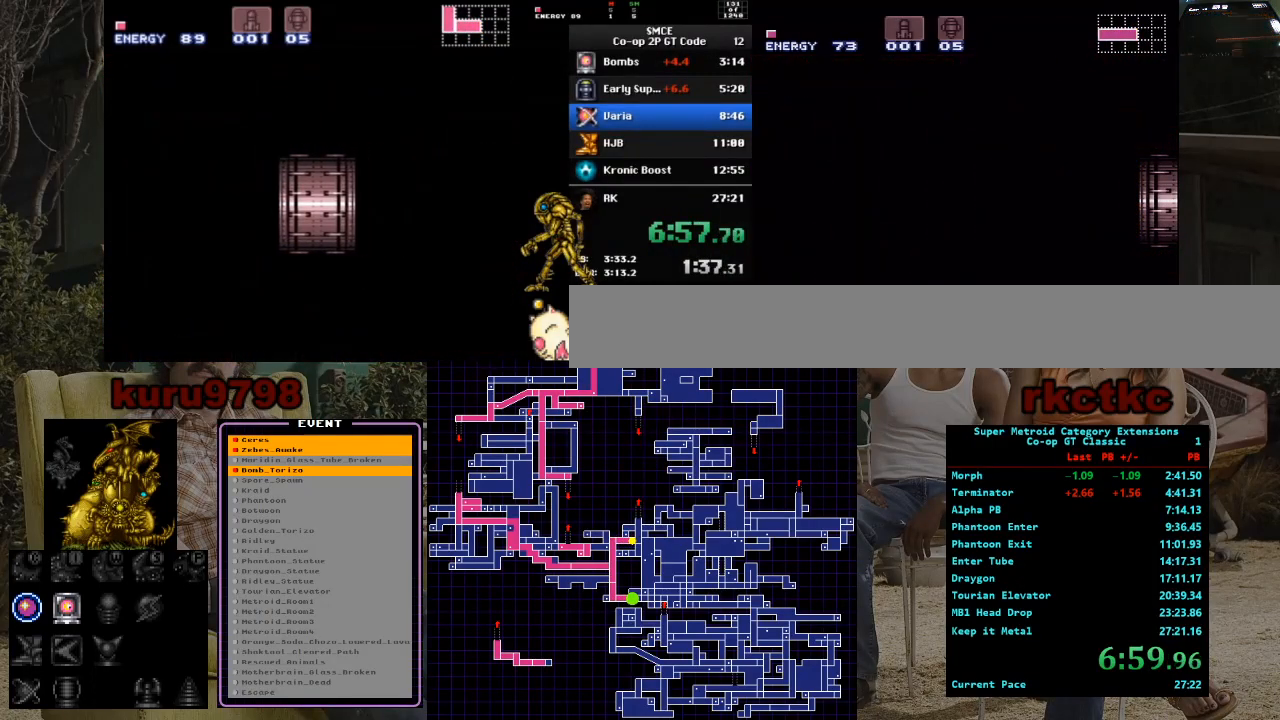
{"buttons": ["L1", "DPAD_RIGHT"], "events": [[150, "DPAD_RIGHT", "up"], [150, "L1", "up"], [367, "DPAD_RIGHT", "down"], [367, "L1", "down"]]}
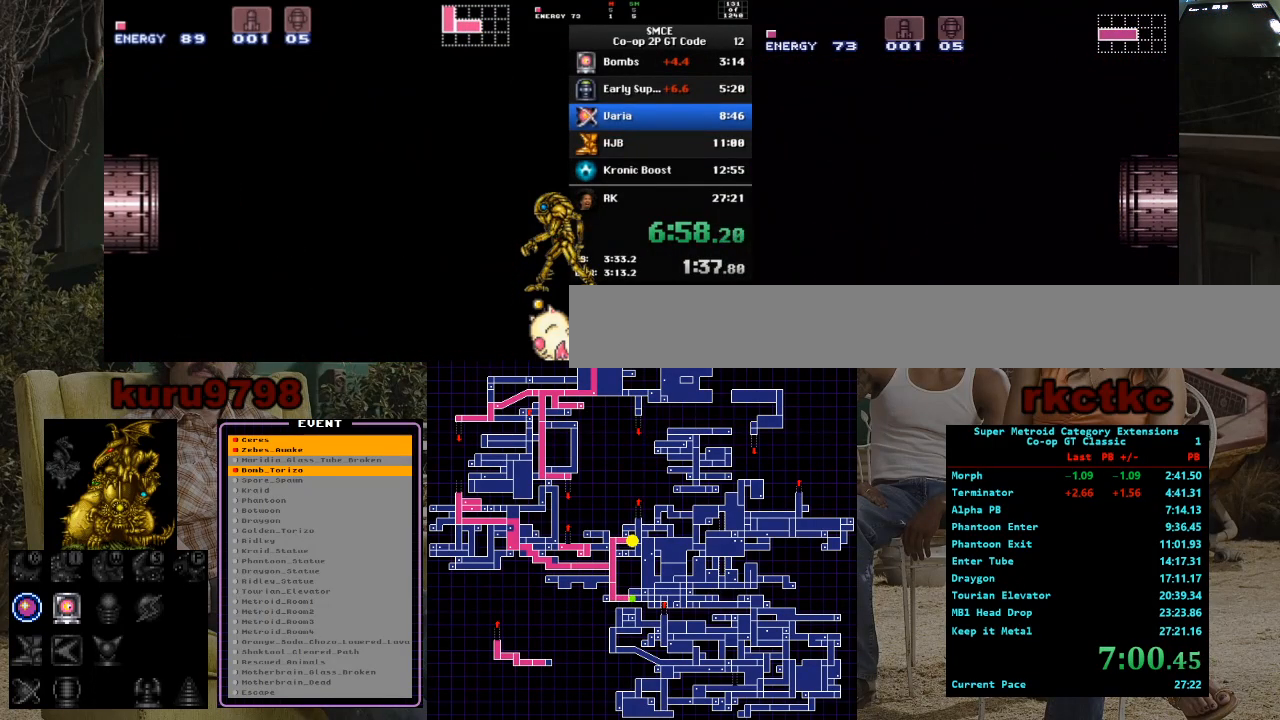
{"buttons": ["X", "L1", "DPAD_RIGHT"], "events": [[33, "X", "down"]]}
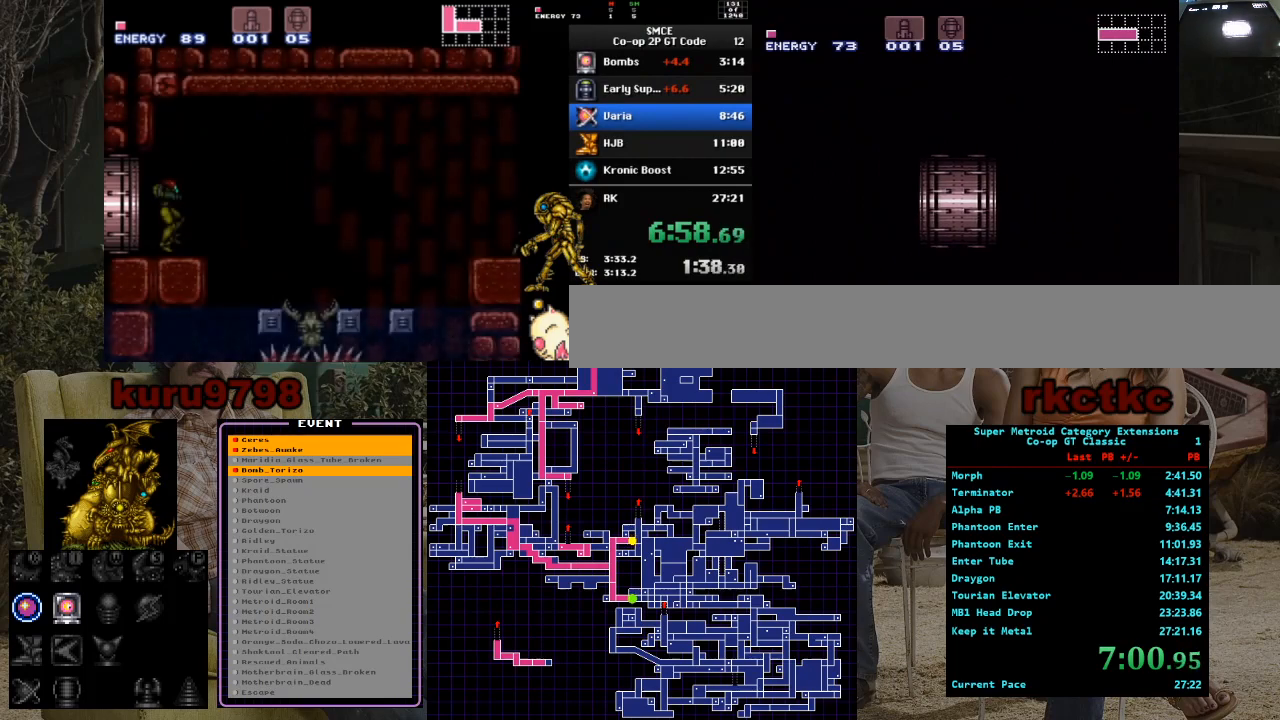
{"buttons": ["X", "L1", "DPAD_RIGHT"], "events": []}
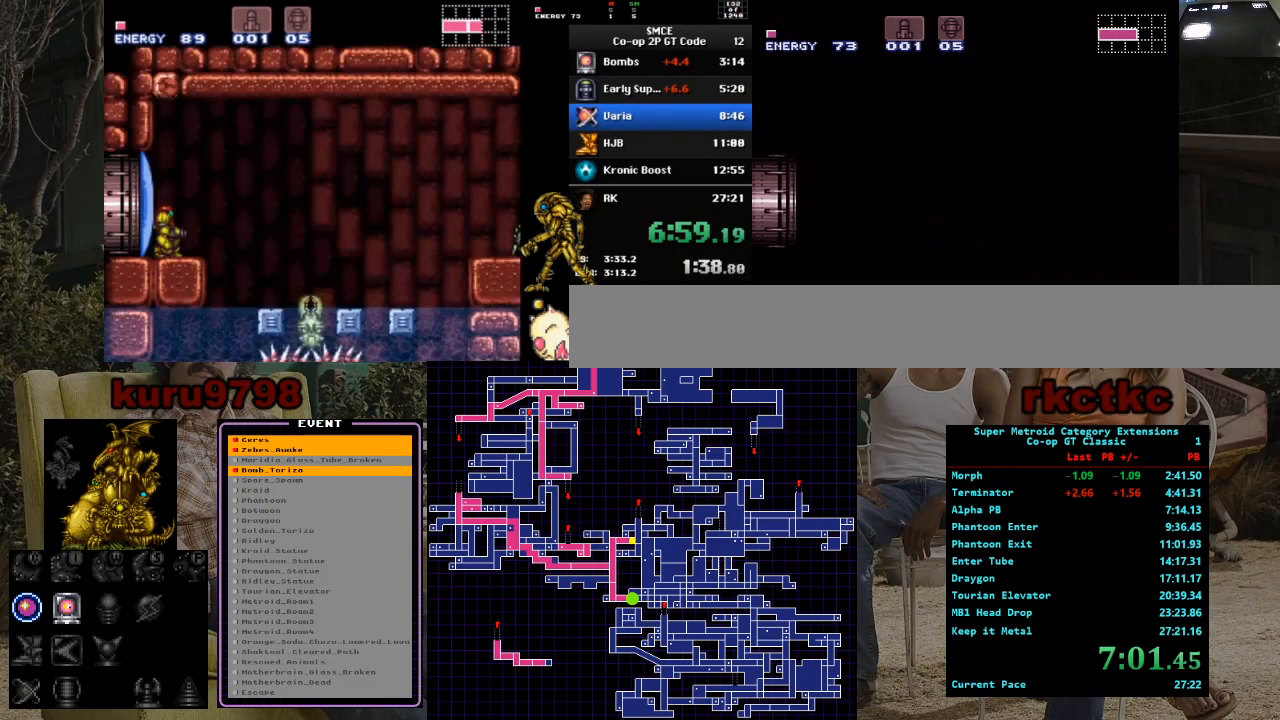
{"buttons": ["X", "L1", "DPAD_RIGHT"], "events": []}
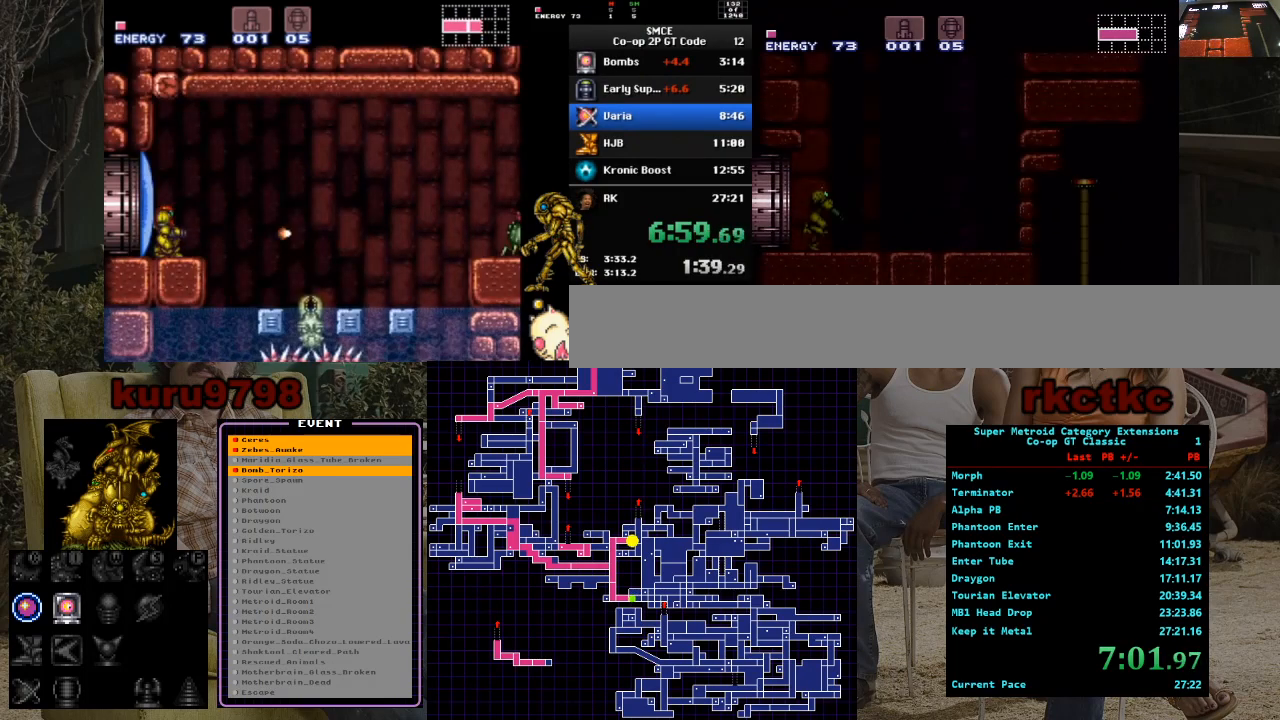
{"buttons": [], "events": [[367, "DPAD_RIGHT", "up"], [400, "DPAD_LEFT", "down"], [400, "X", "up"], [433, "L1", "up"], [500, "DPAD_LEFT", "up"]]}
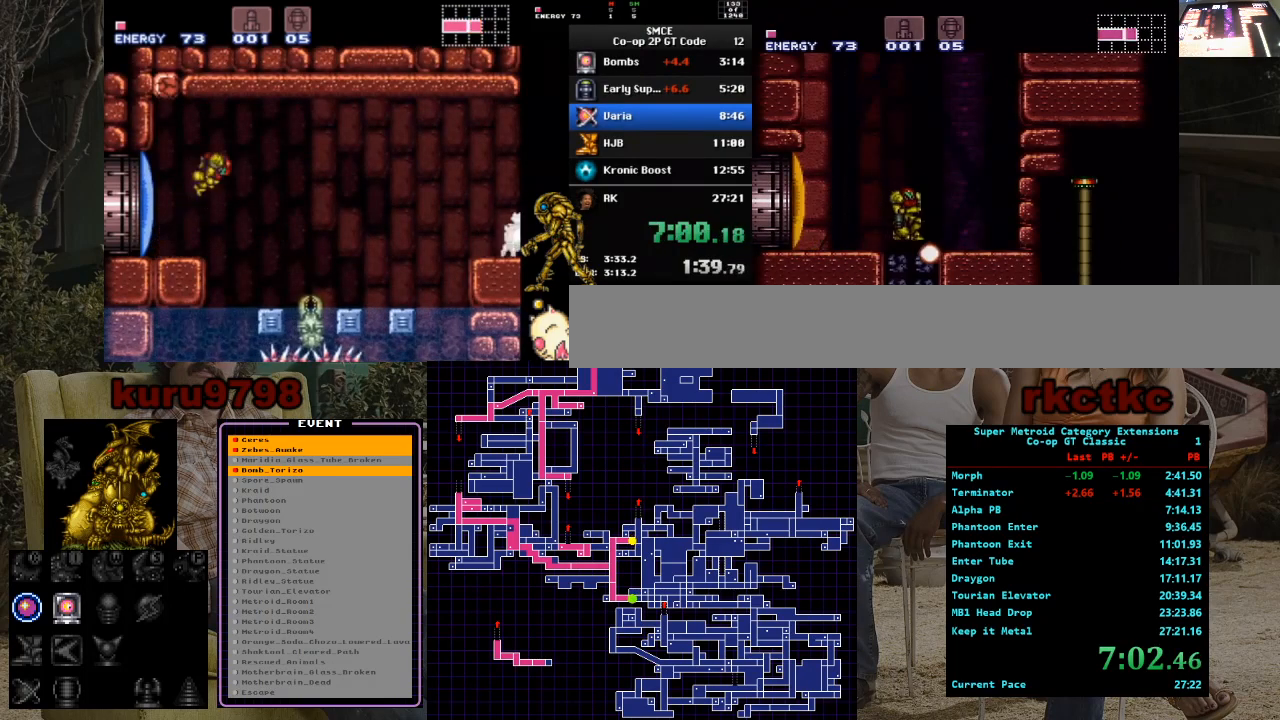
{"buttons": ["DPAD_UP"], "events": [[33, "DPAD_DOWN", "down"], [133, "X", "down"], [217, "DPAD_DOWN", "up"], [233, "DPAD_LEFT", "down"], [300, "X", "up"], [467, "DPAD_LEFT", "up"], [467, "DPAD_UP", "down"]]}
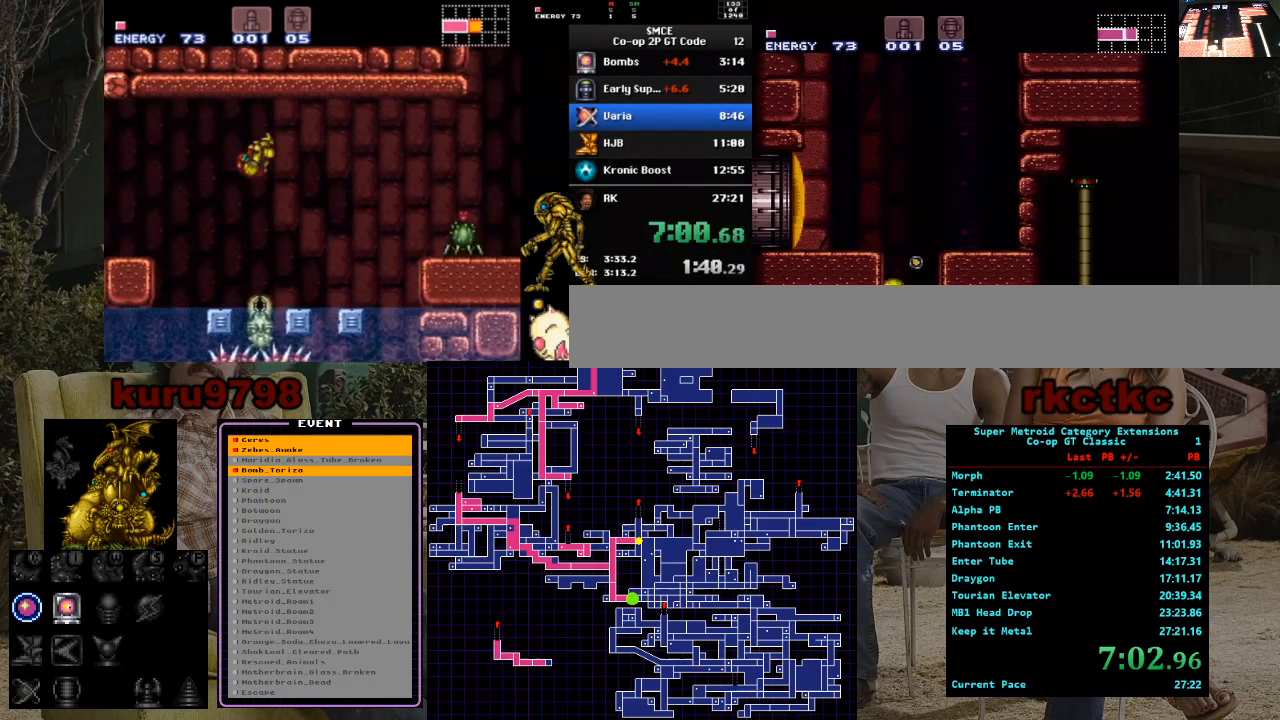
{"buttons": ["X", "DPAD_DOWN"], "events": [[100, "DPAD_UP", "up"], [233, "DPAD_DOWN", "down"], [350, "X", "down"]]}
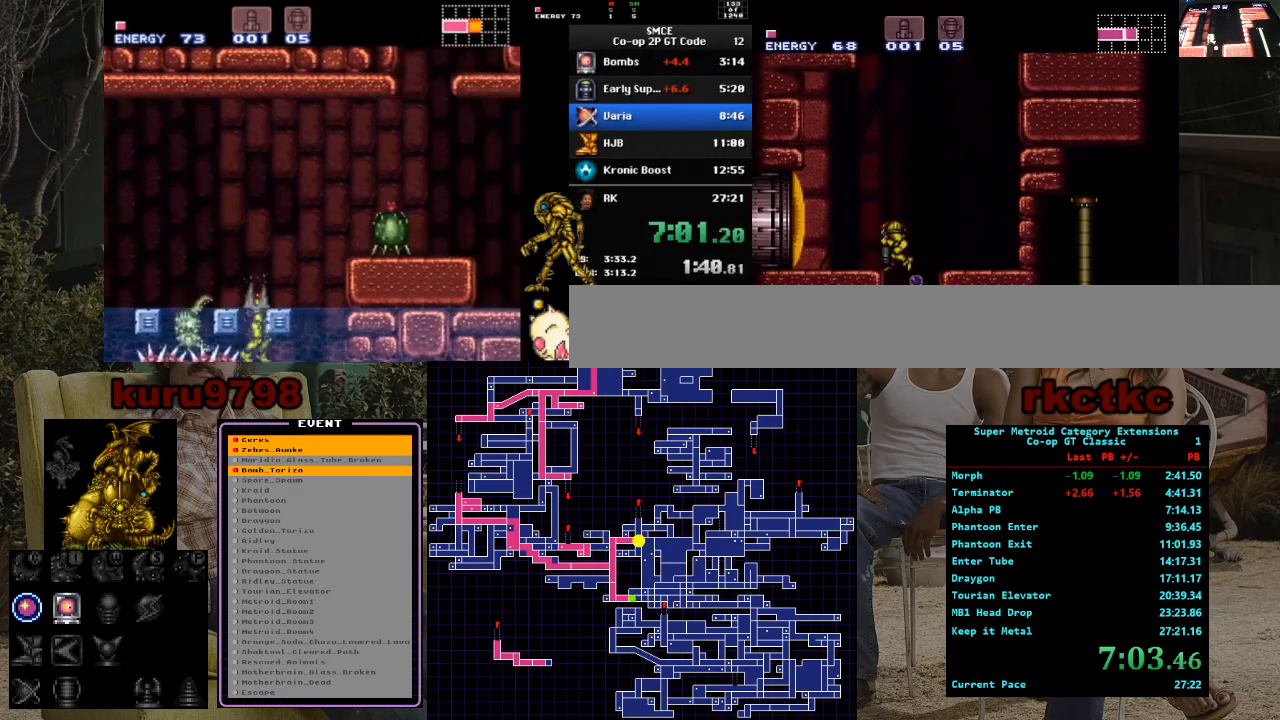
{"buttons": ["DPAD_LEFT"], "events": [[17, "X", "up"], [83, "DPAD_DOWN", "up"], [200, "DPAD_LEFT", "down"]]}
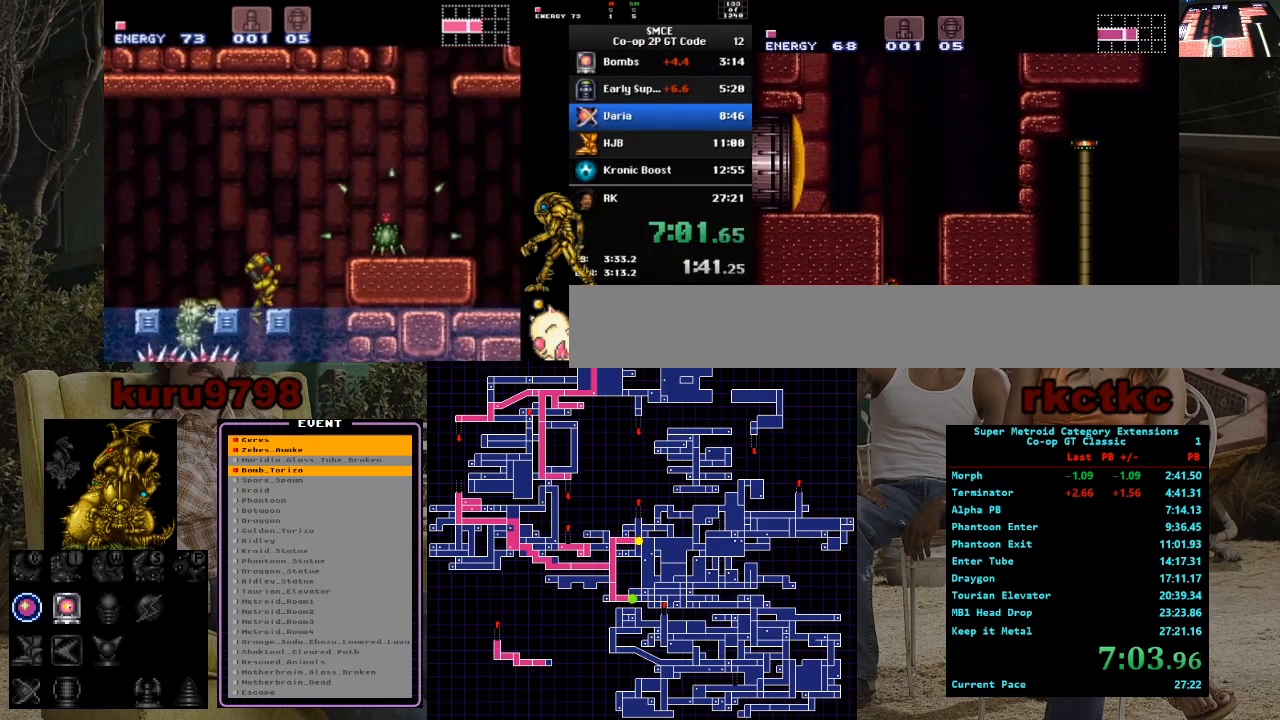
{"buttons": ["L1"], "events": [[167, "DPAD_LEFT", "up"], [250, "DPAD_RIGHT", "down"], [333, "DPAD_RIGHT", "up"], [483, "L1", "down"]]}
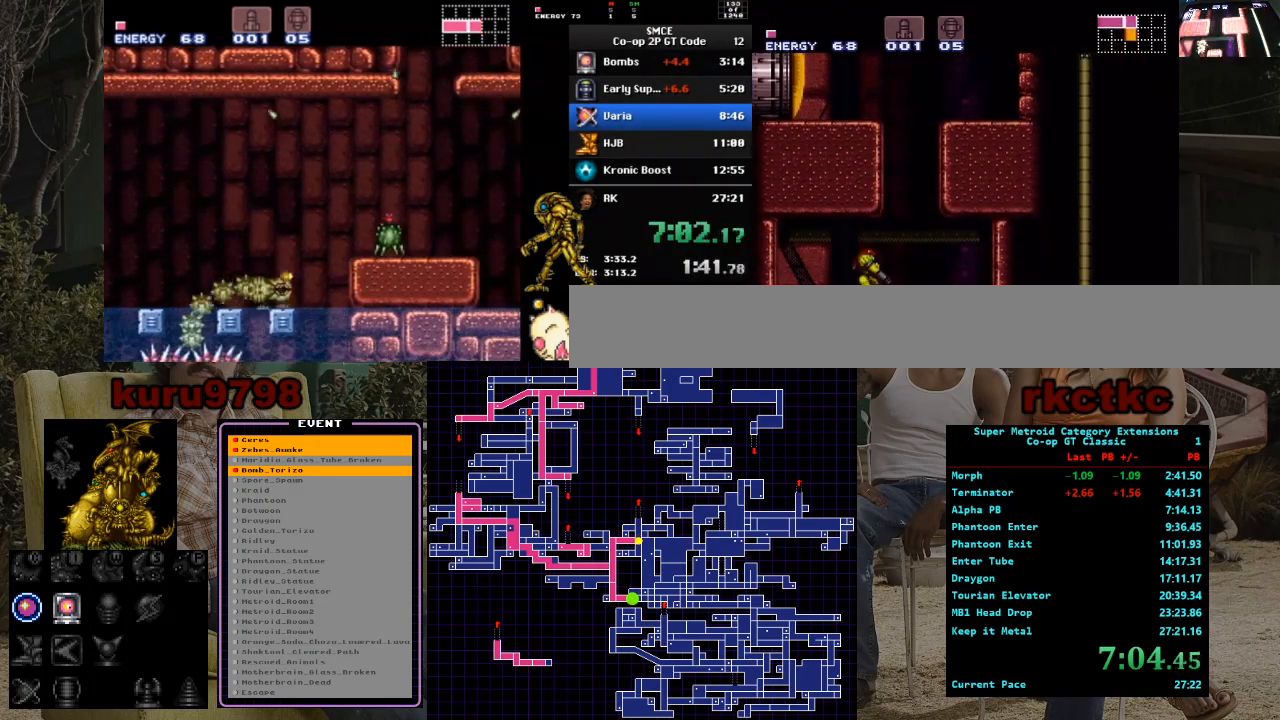
{"buttons": ["L1", "DPAD_RIGHT"], "events": [[300, "DPAD_RIGHT", "down"], [317, "X", "down"], [483, "X", "up"]]}
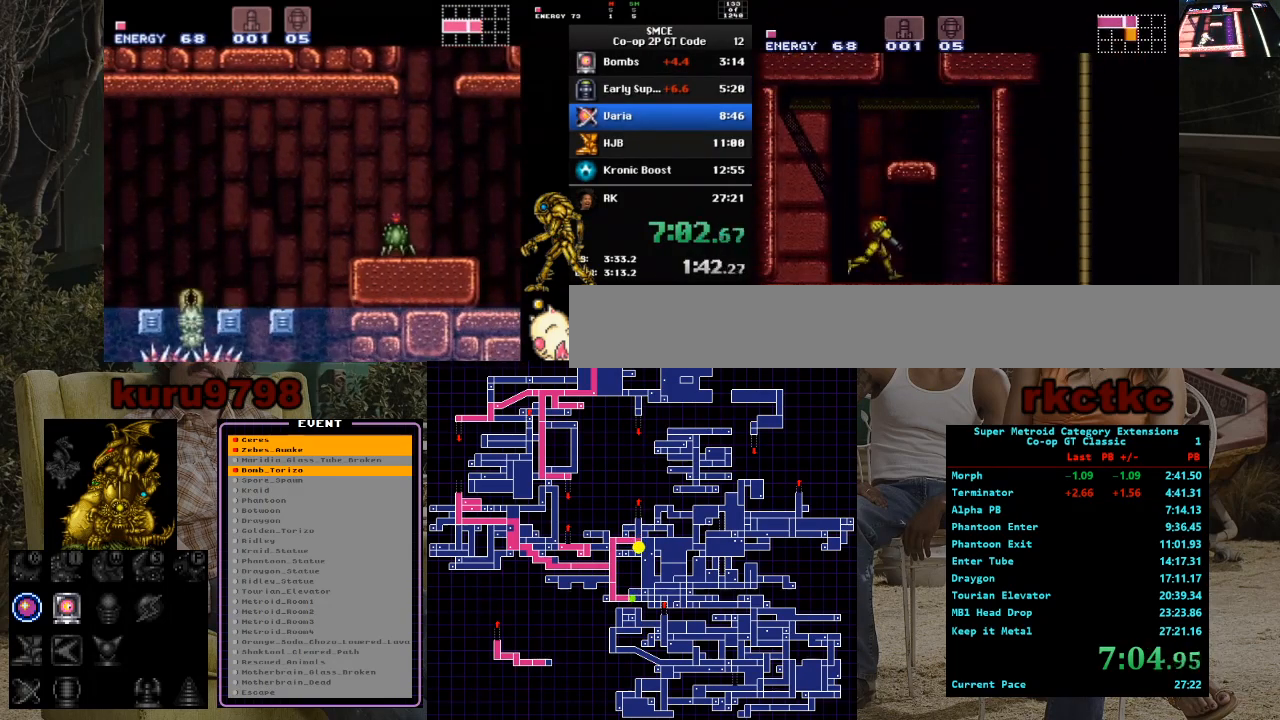
{"buttons": ["Y"], "events": [[67, "DPAD_RIGHT", "up"], [67, "L1", "up"], [100, "DPAD_LEFT", "down"], [267, "DPAD_LEFT", "up"], [283, "Y", "down"], [367, "Y", "up"], [483, "Y", "down"]]}
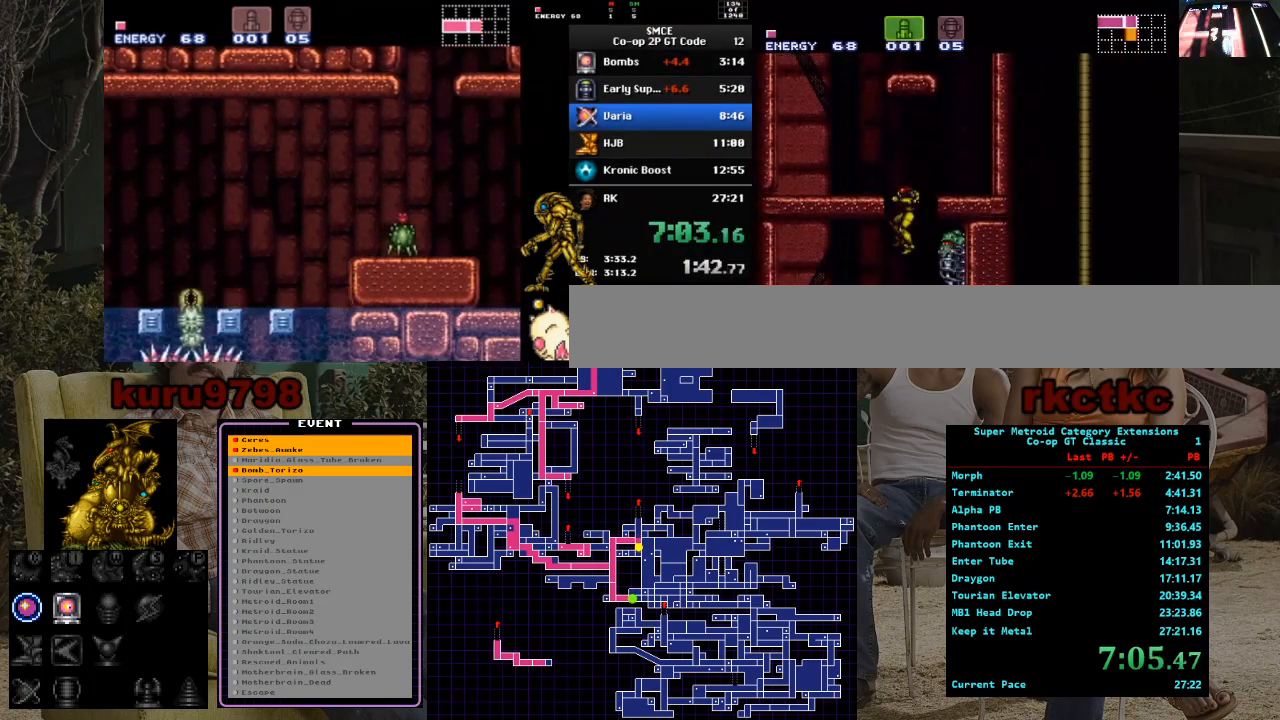
{"buttons": ["DPAD_RIGHT"], "events": [[50, "Y", "up"], [167, "DPAD_RIGHT", "down"]]}
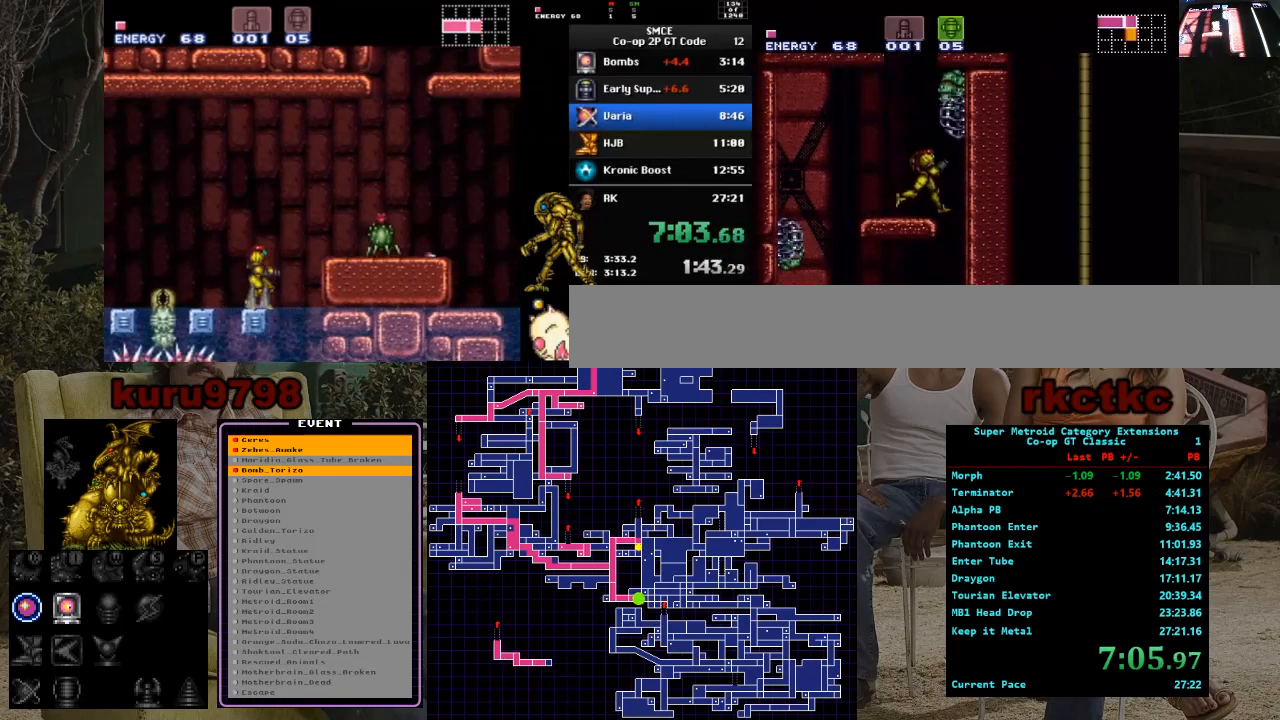
{"buttons": ["DPAD_LEFT"], "events": [[50, "DPAD_RIGHT", "up"], [117, "DPAD_LEFT", "down"]]}
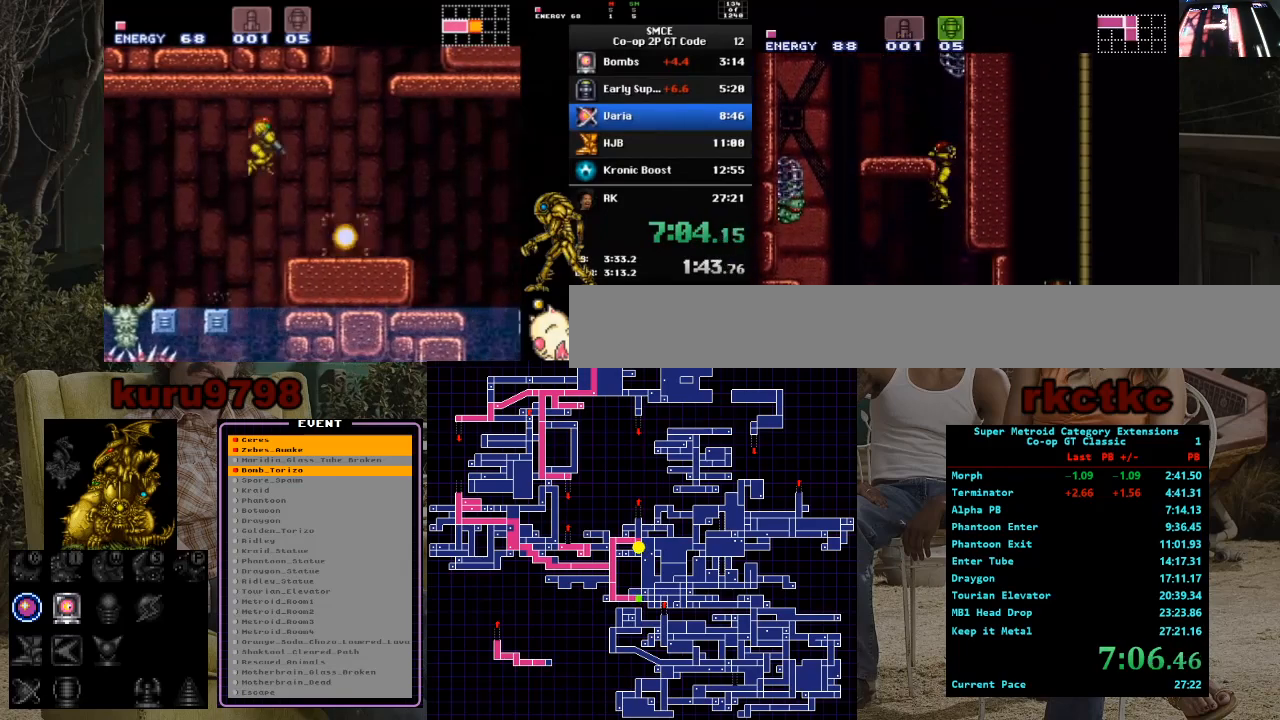
{"buttons": ["DPAD_LEFT"], "events": []}
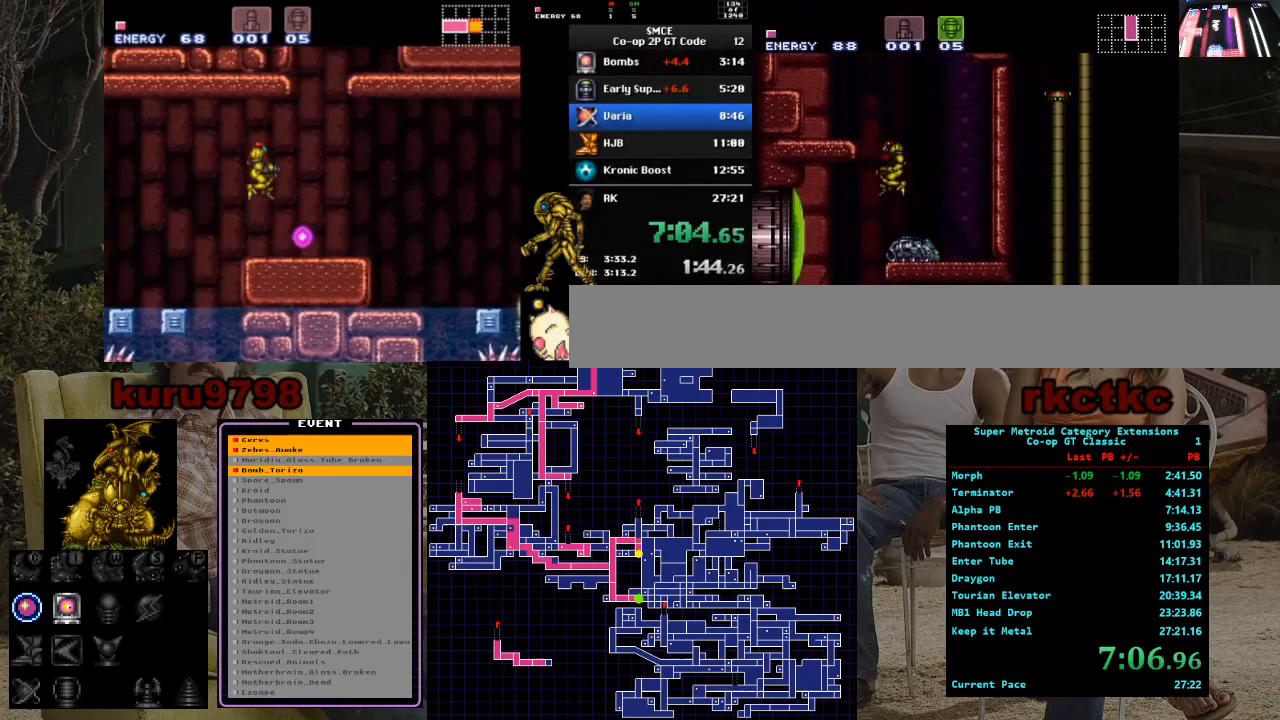
{"buttons": ["DPAD_LEFT"], "events": [[50, "DPAD_LEFT", "up"], [67, "X", "down"], [150, "X", "up"], [283, "Y", "down"], [383, "DPAD_LEFT", "down"], [400, "Y", "up"]]}
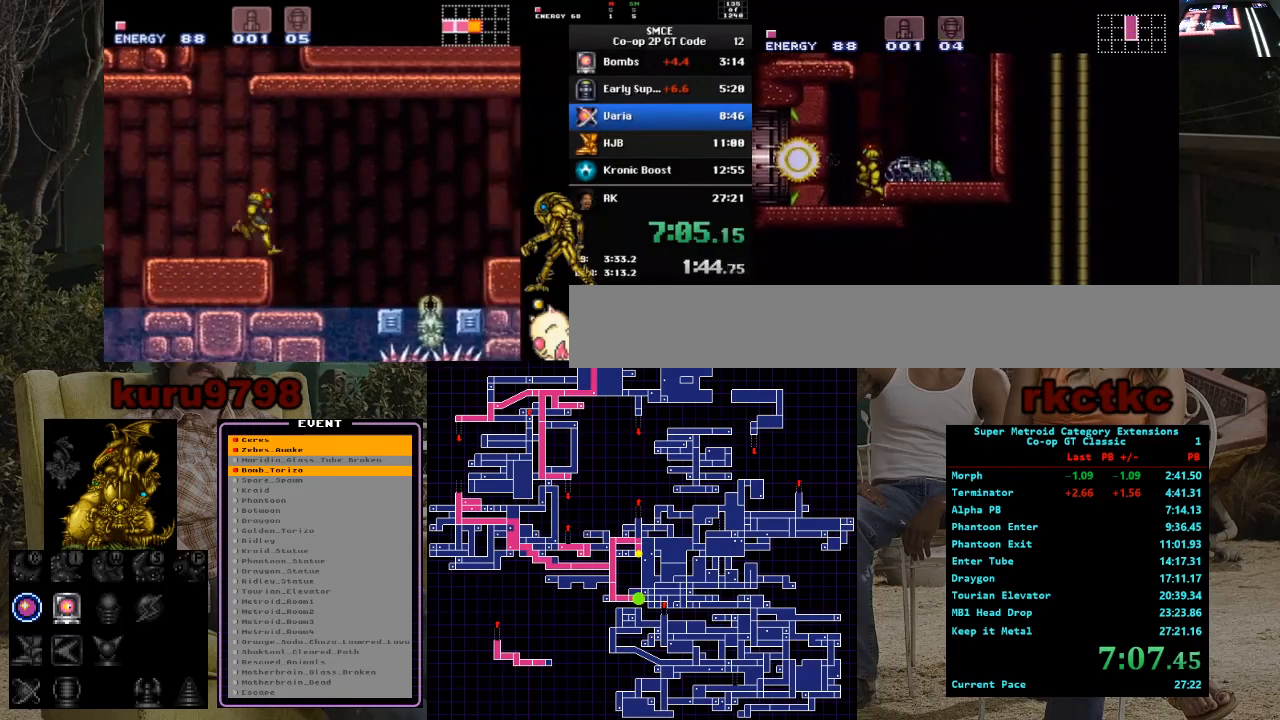
{"buttons": ["DPAD_LEFT"], "events": []}
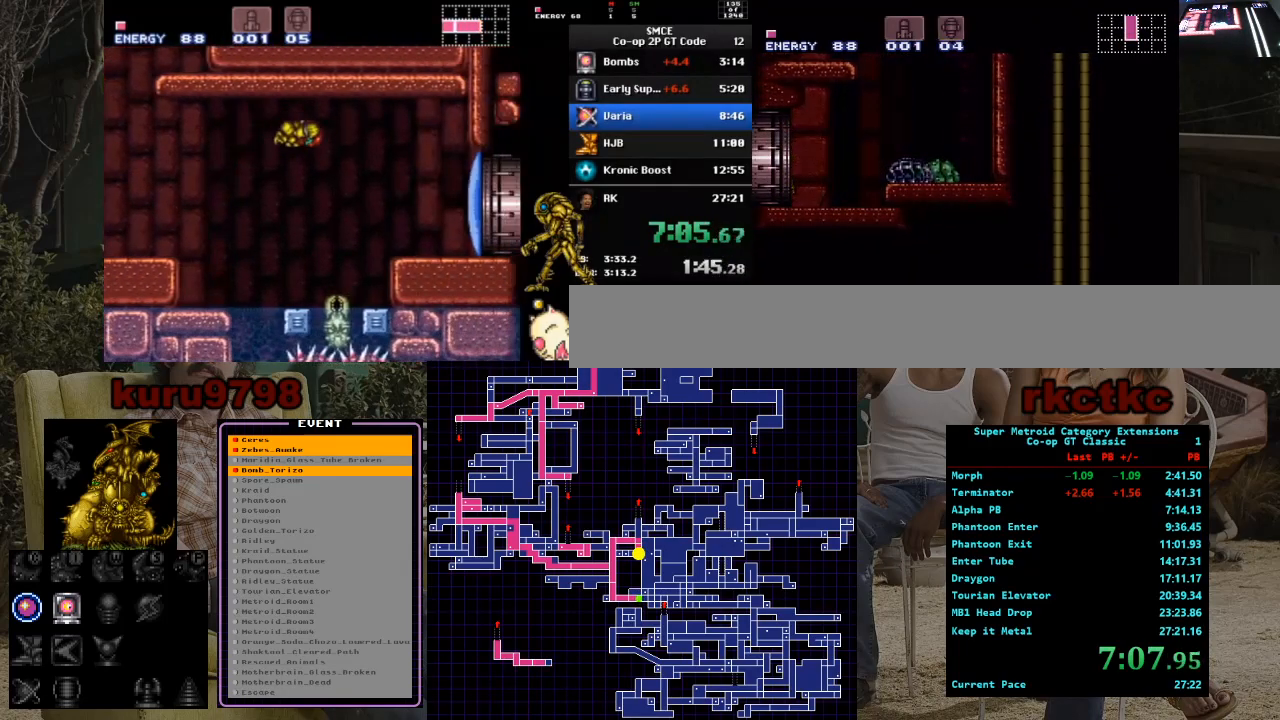
{"buttons": ["DPAD_LEFT"], "events": [[267, "DPAD_LEFT", "up"], [400, "DPAD_LEFT", "down"]]}
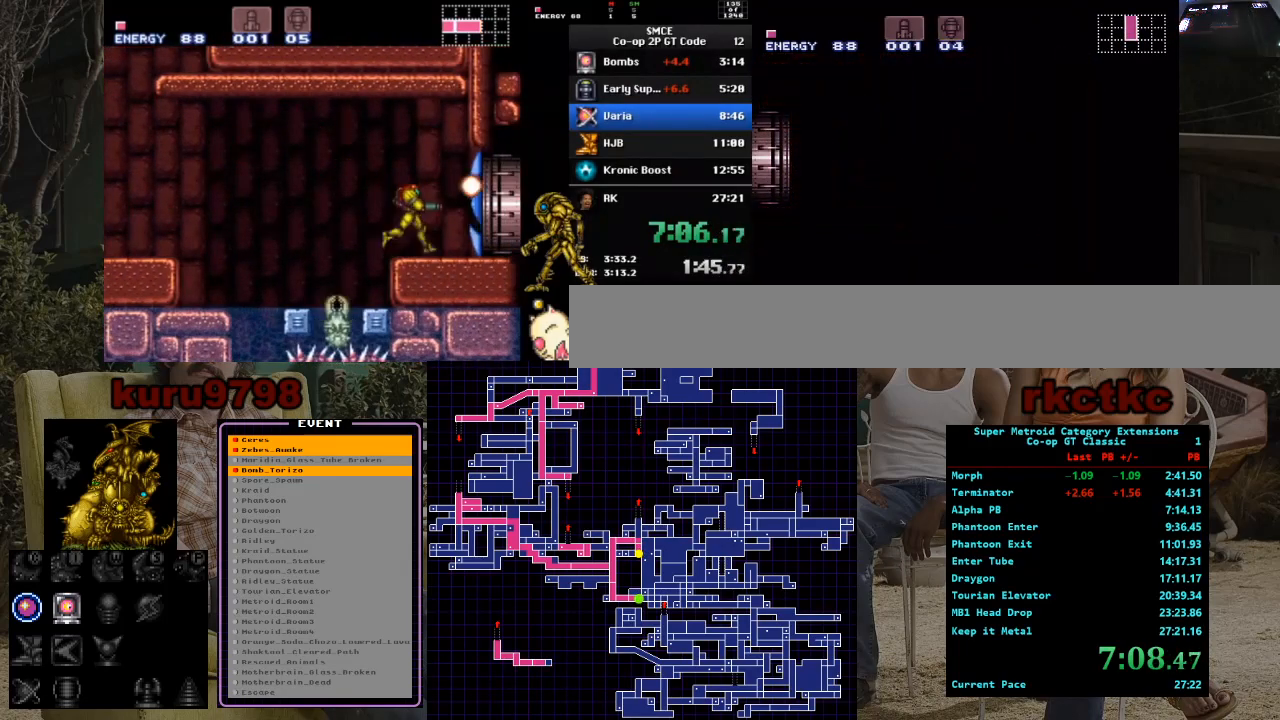
{"buttons": ["DPAD_LEFT"], "events": []}
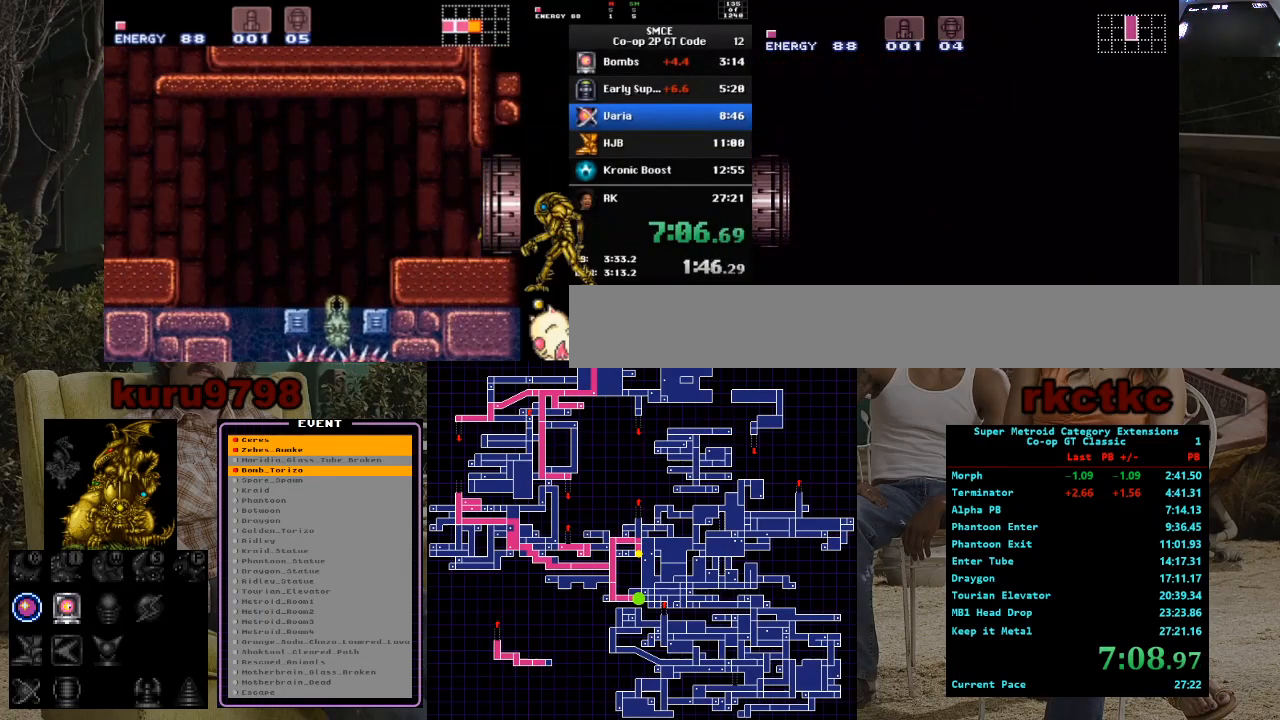
{"buttons": ["DPAD_LEFT"], "events": []}
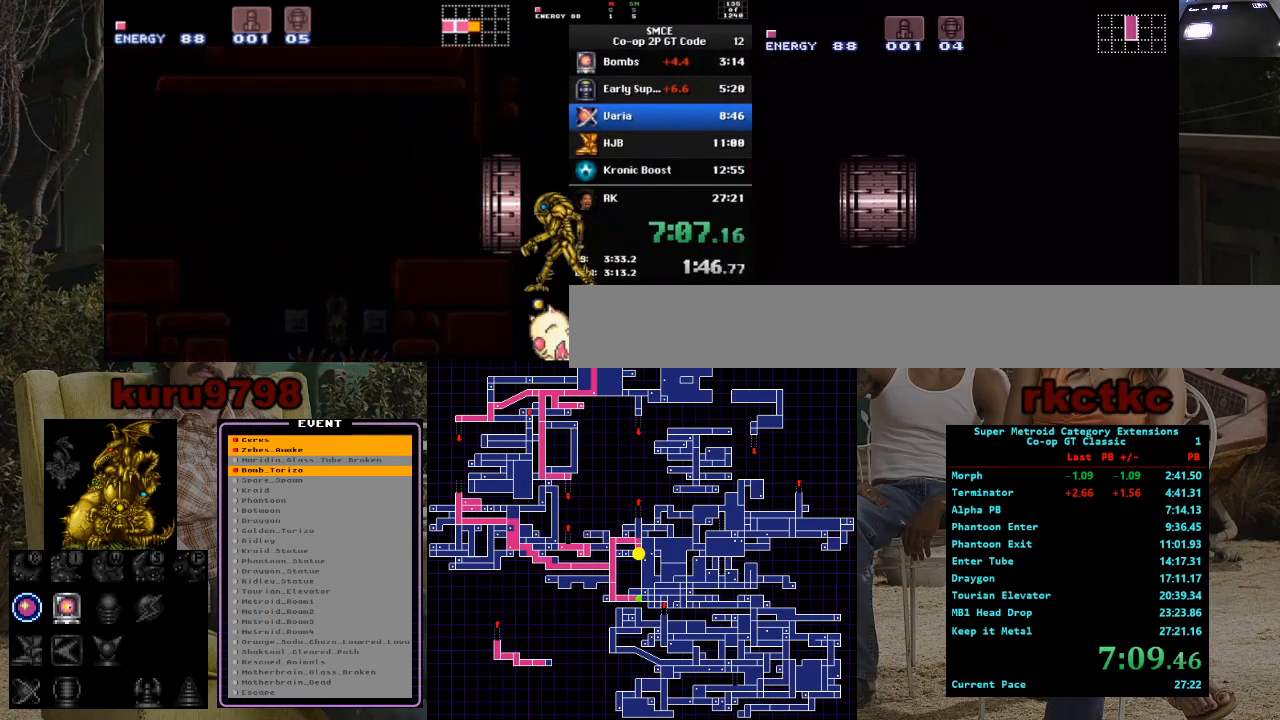
{"buttons": ["DPAD_LEFT"], "events": []}
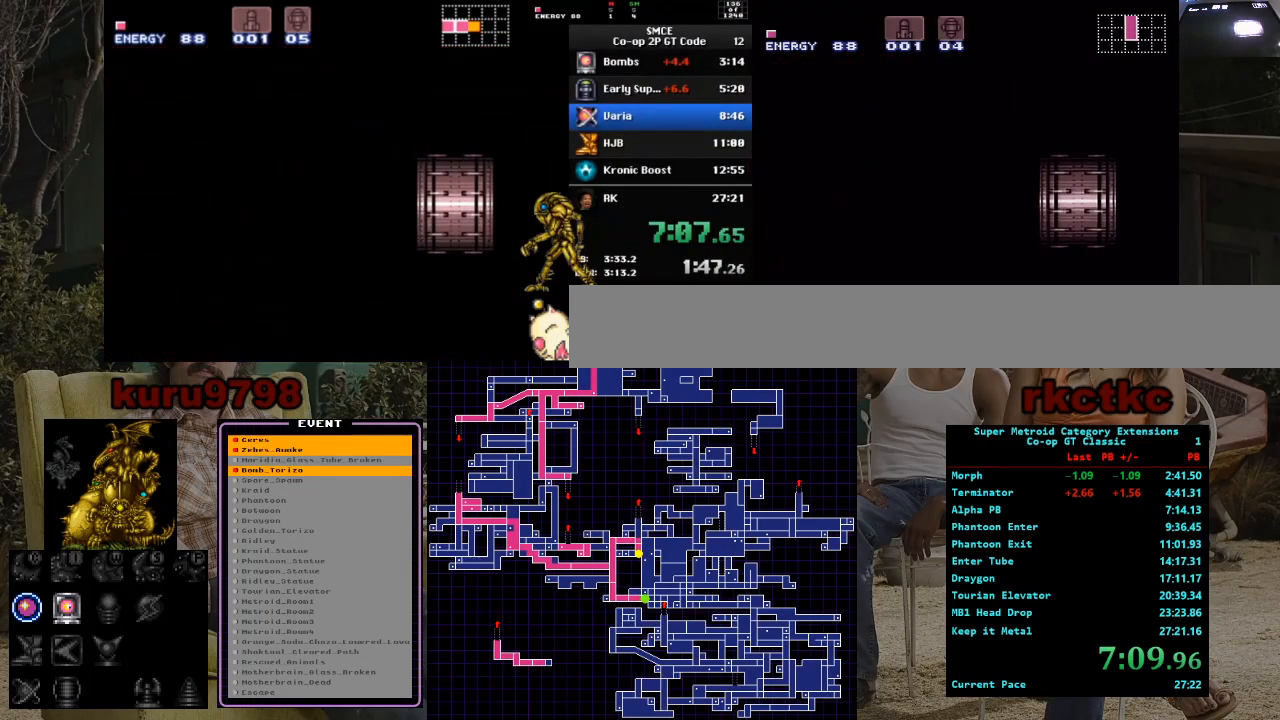
{"buttons": ["DPAD_LEFT"], "events": []}
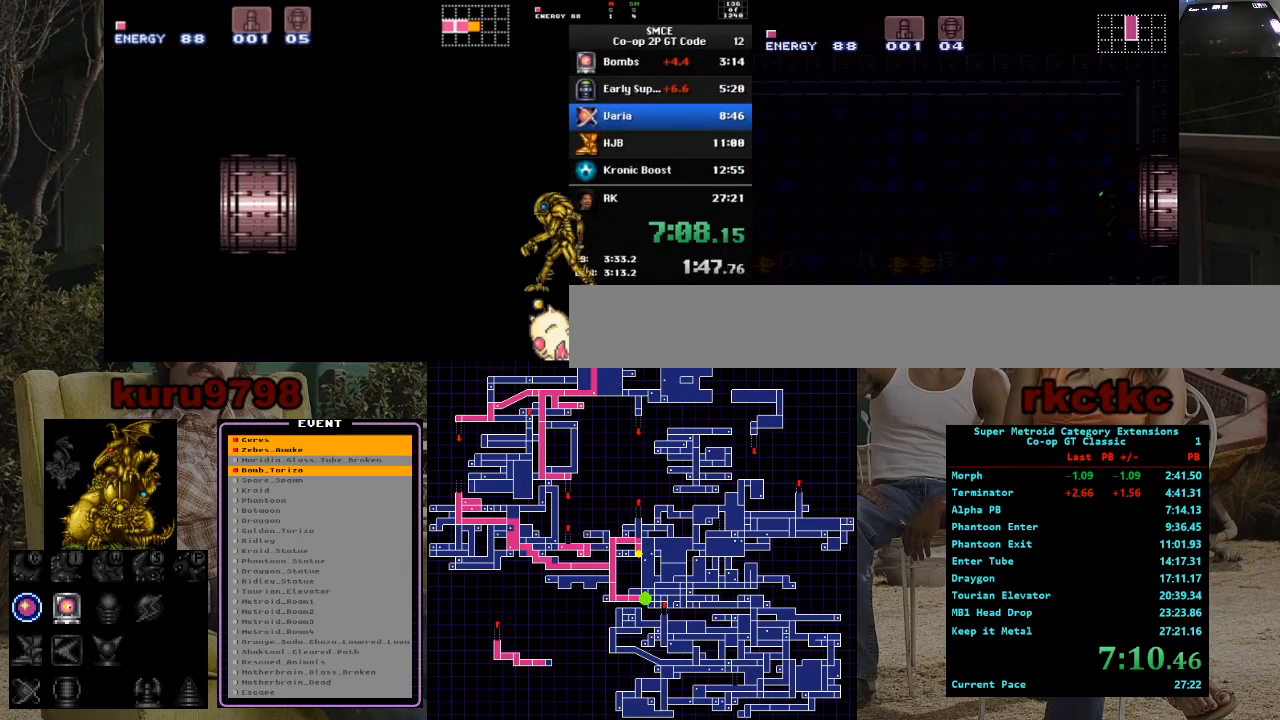
{"buttons": ["DPAD_LEFT"], "events": []}
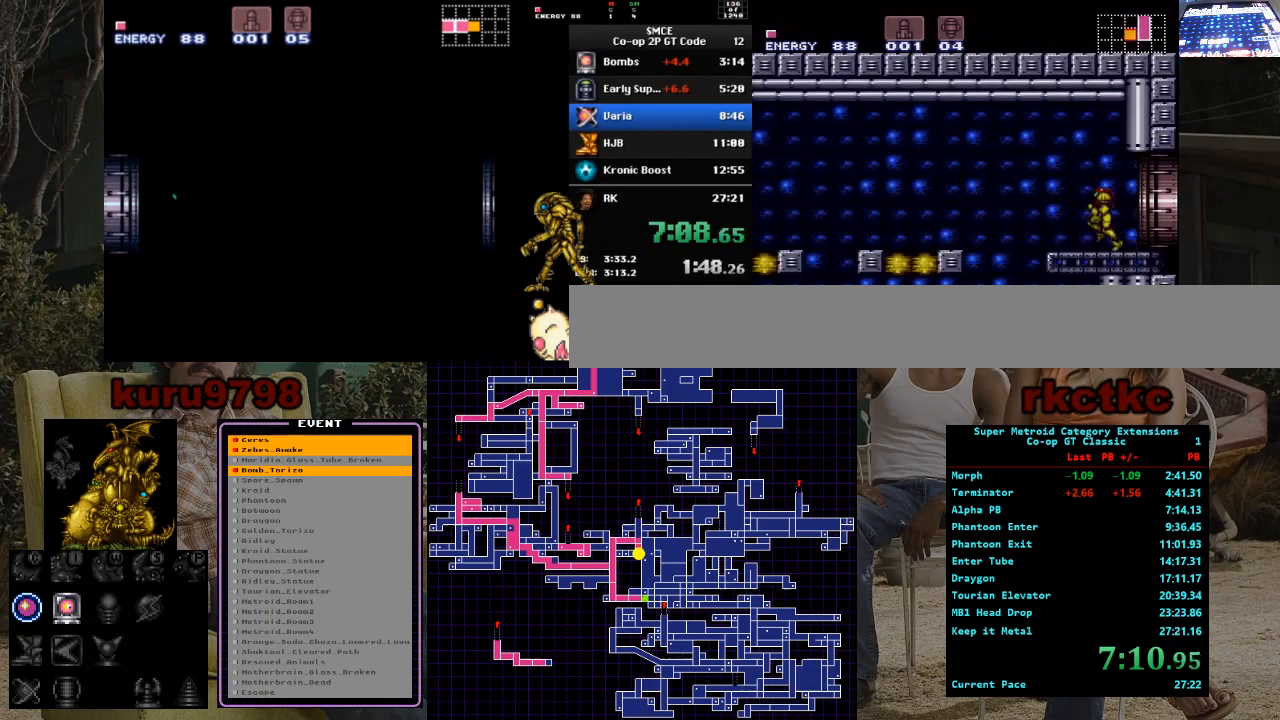
{"buttons": [], "events": [[383, "DPAD_LEFT", "up"]]}
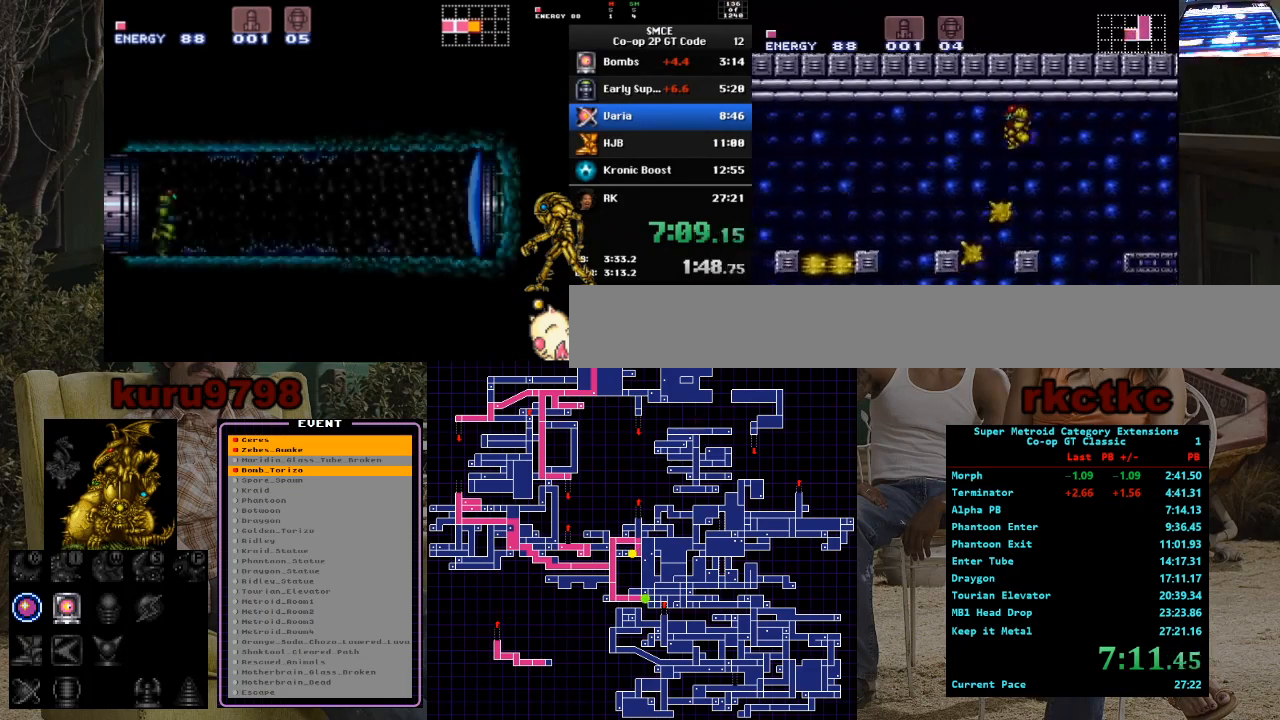
{"buttons": ["DPAD_LEFT"], "events": [[17, "DPAD_RIGHT", "down"], [100, "DPAD_RIGHT", "up"], [167, "DPAD_LEFT", "down"]]}
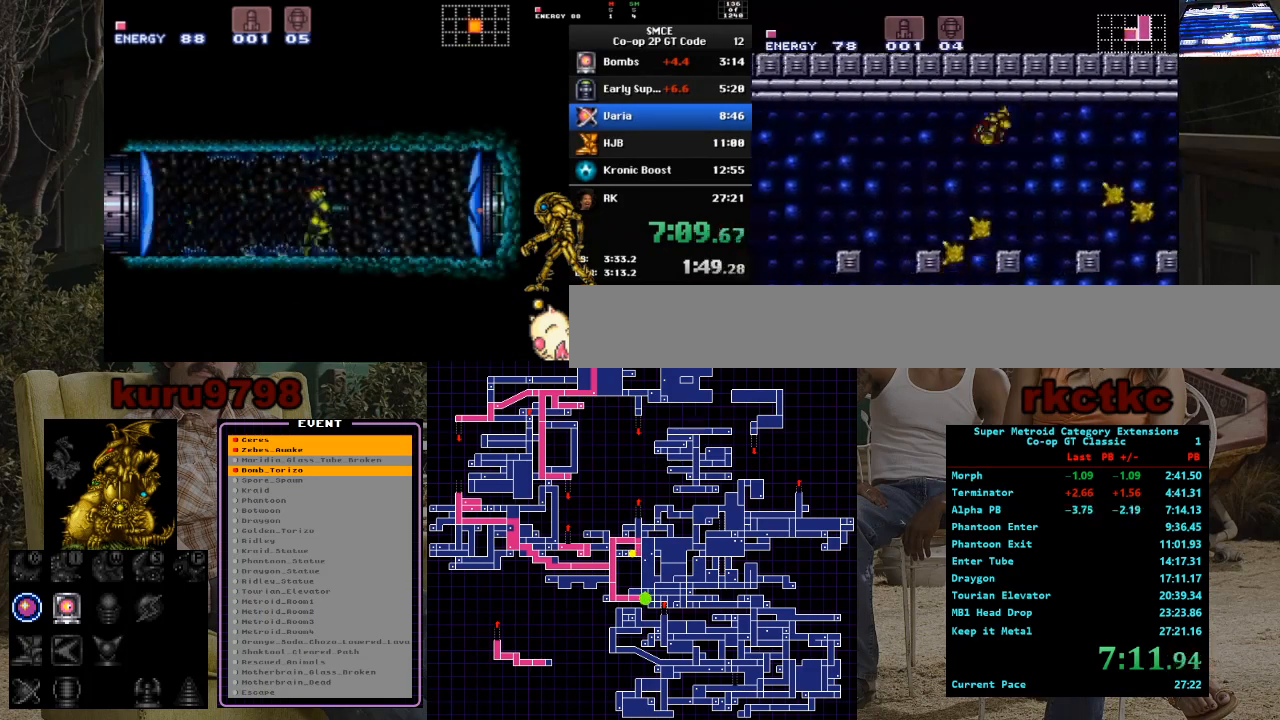
{"buttons": ["DPAD_UP", "DPAD_LEFT"], "events": [[383, "DPAD_UP", "down"]]}
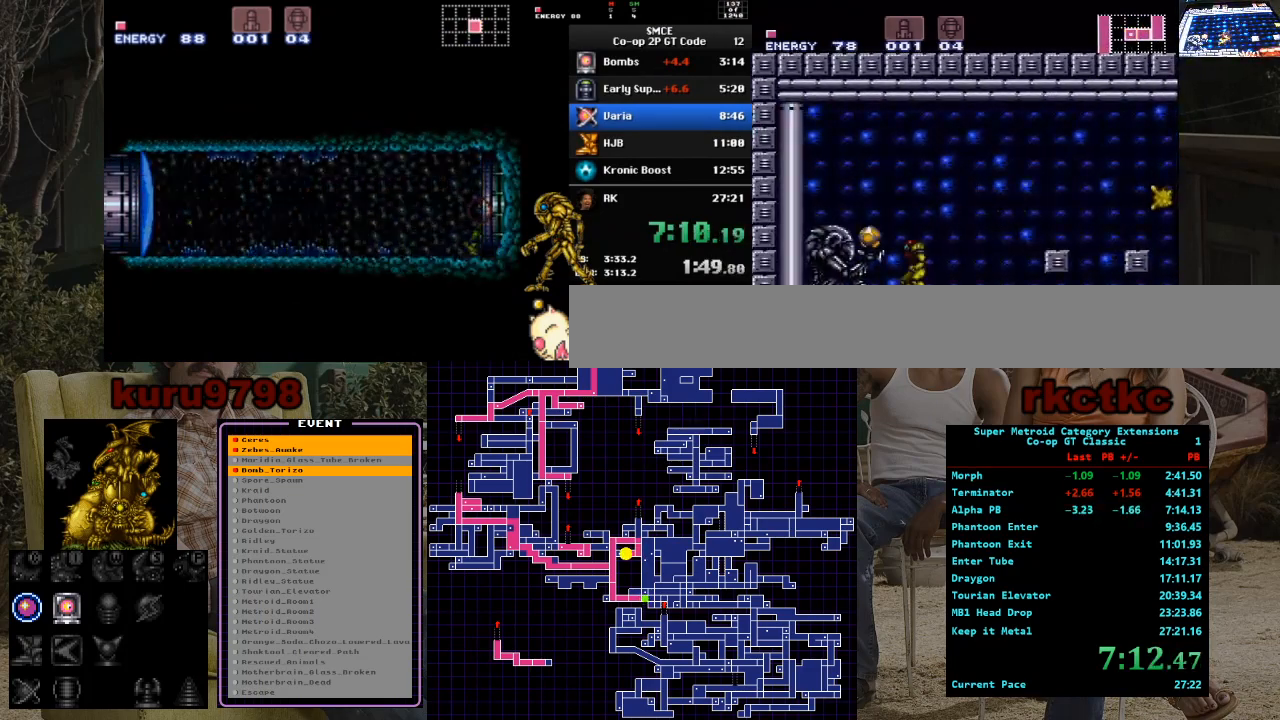
{"buttons": [], "events": [[33, "X", "down"], [167, "X", "up"], [367, "DPAD_LEFT", "up"], [367, "DPAD_UP", "up"]]}